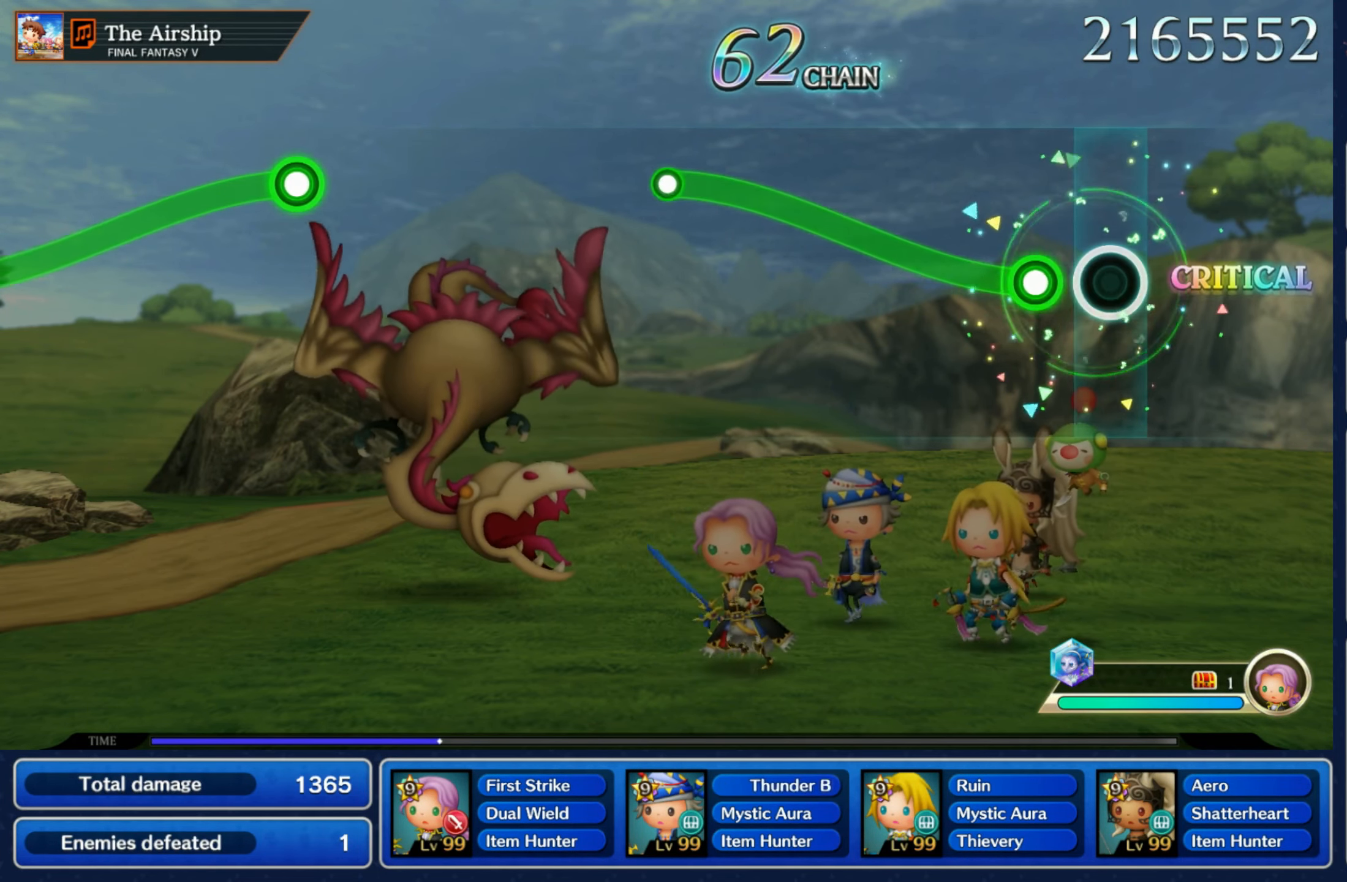
Gameplay with a controller (Nintendo layout); each line is a JSON object with the inputs held at the frame after it (dt_ms = milliseconds from this image to that frame). "events" lists button and stick changes between this image and that frame as [ms after this image, input, new state], when the widget could be followed in between. Not read: L3 R3 SELECT START.
{"dt_ms": 500, "buttons": ["R1"], "left_stick": "up", "right_stick": "center", "events": [[100, "left_stick", "up"], [117, "R1", "down"]]}
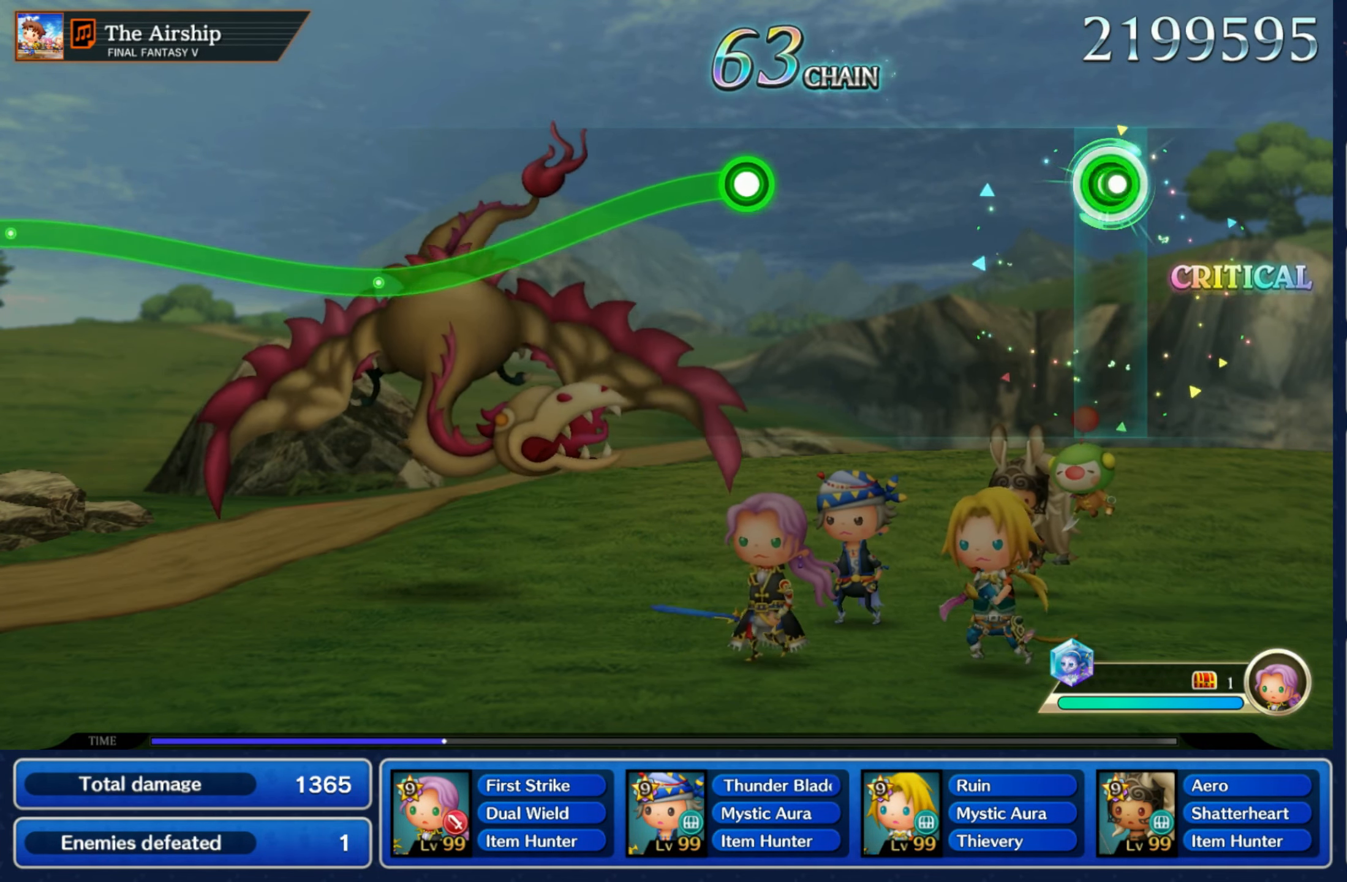
{"dt_ms": 500, "buttons": ["R1"], "left_stick": "down", "right_stick": "center", "events": [[17, "R1", "up"], [34, "left_stick", "center"], [417, "left_stick", "down"], [434, "R1", "down"]]}
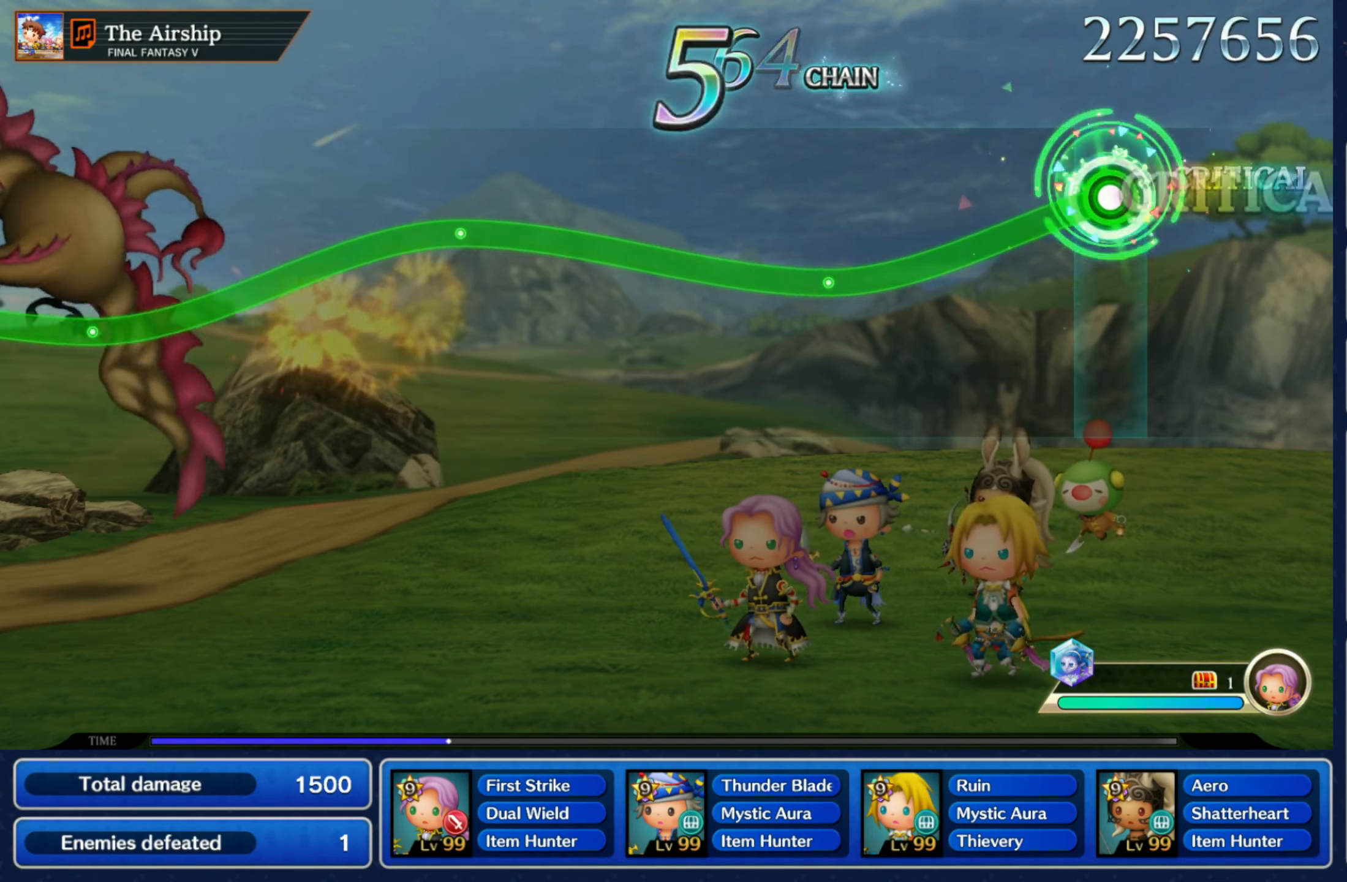
{"dt_ms": 1000, "buttons": ["R1"], "left_stick": "down", "right_stick": "center"}
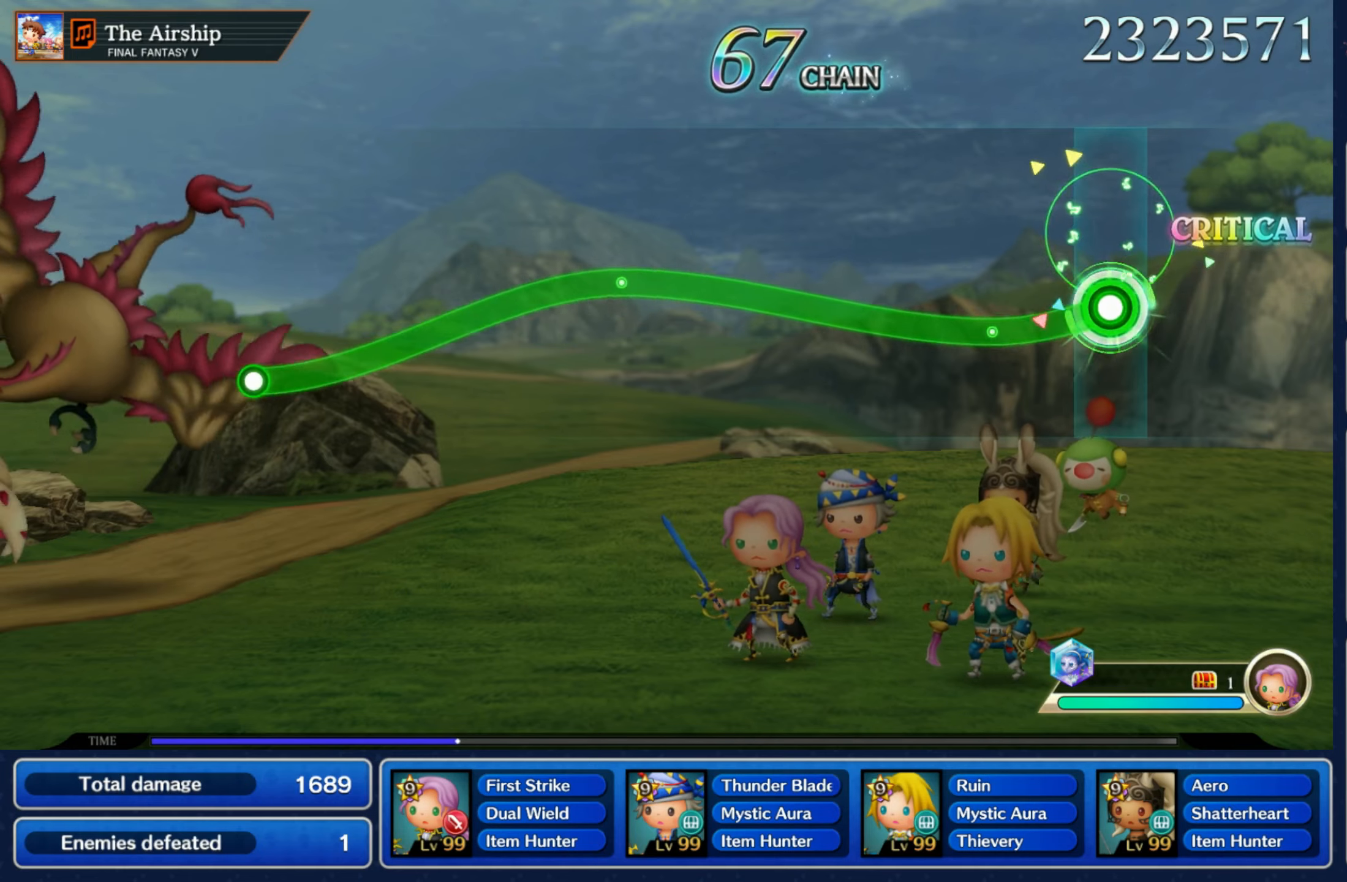
{"dt_ms": 1000, "buttons": [], "left_stick": "center", "right_stick": "center"}
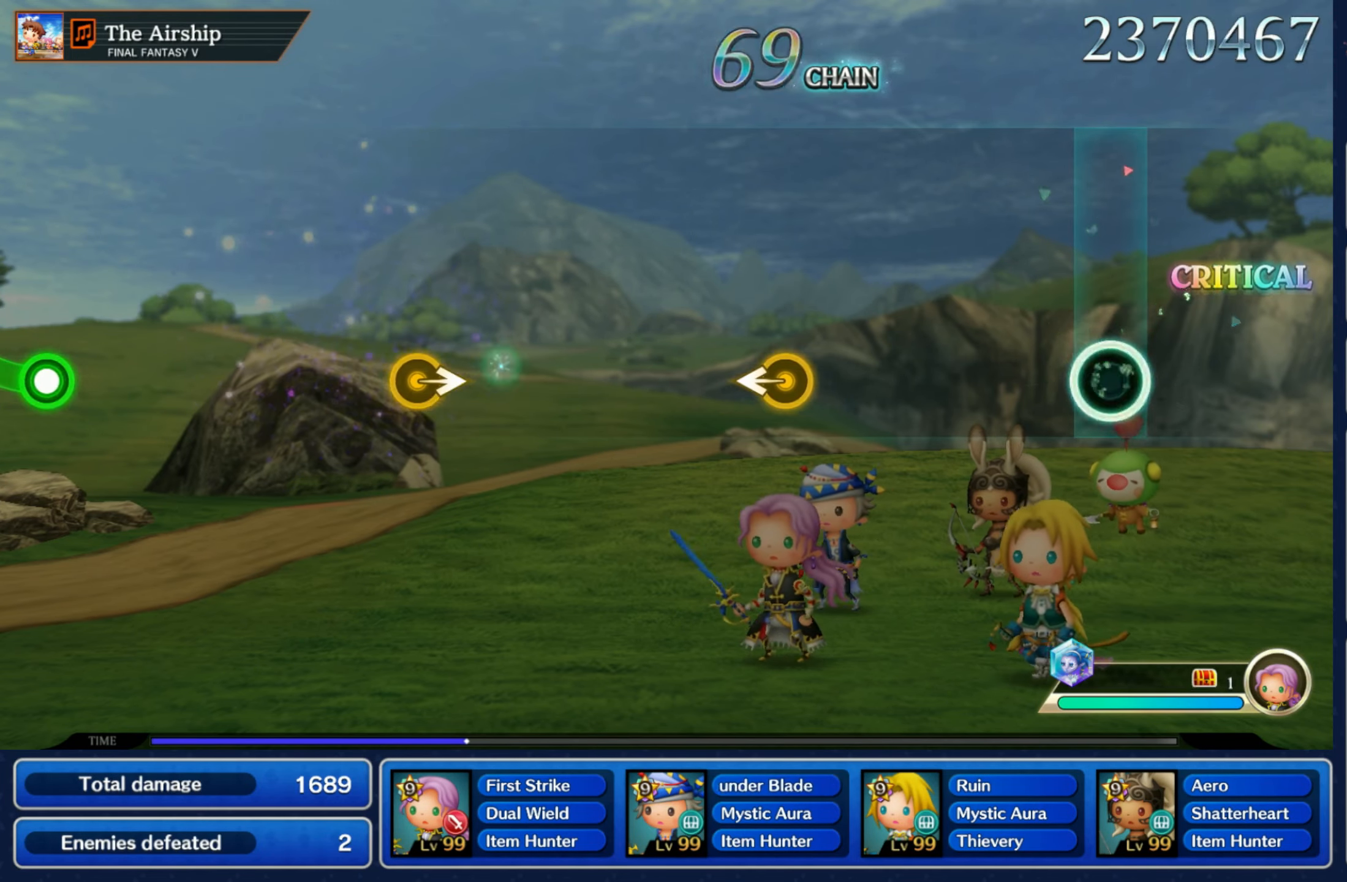
{"dt_ms": 500, "buttons": [], "left_stick": "center", "right_stick": "center"}
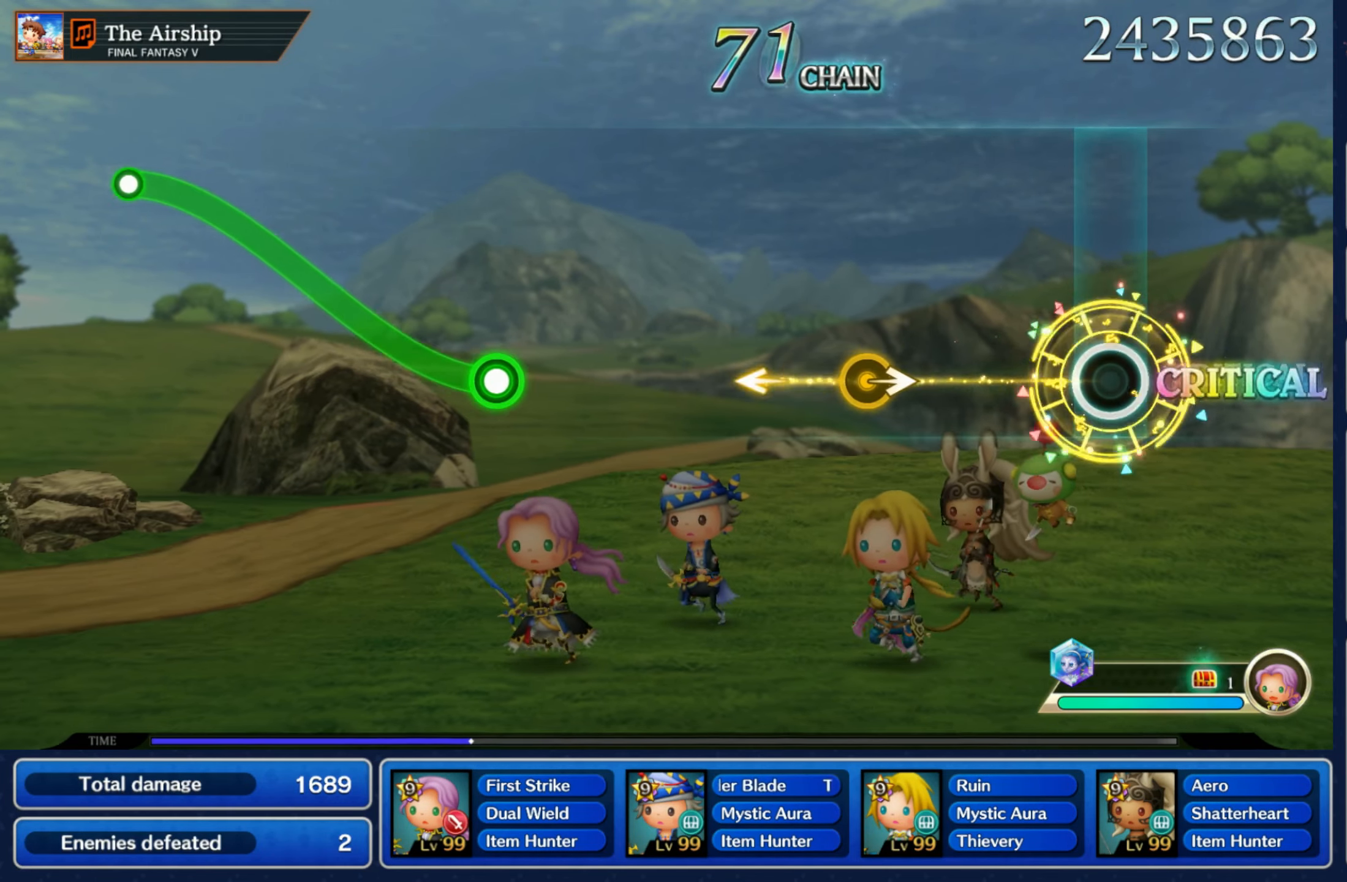
{"dt_ms": 500, "buttons": [], "left_stick": "center", "right_stick": "center", "events": [[300, "left_stick", "right"], [433, "left_stick", "center"]]}
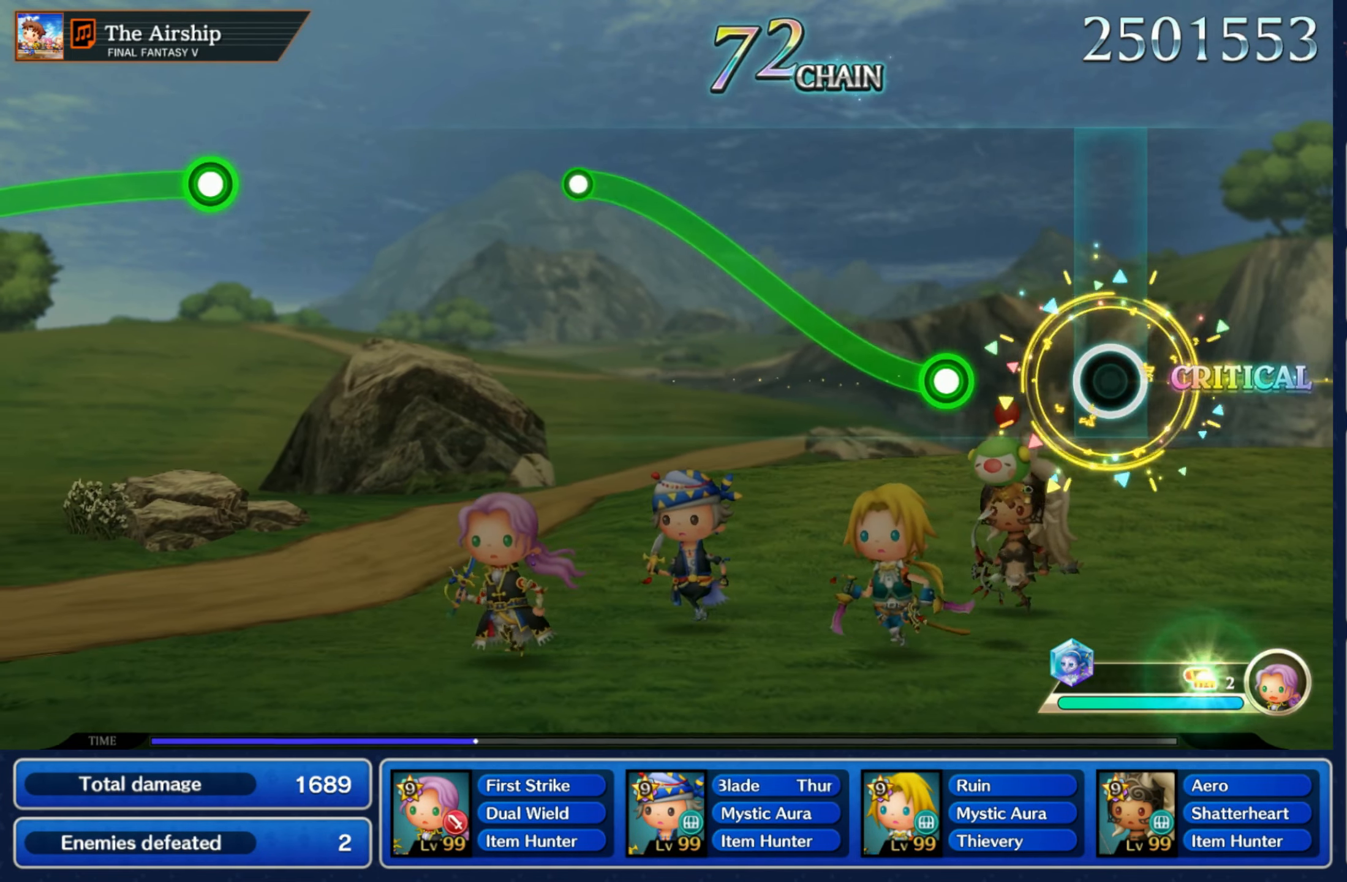
{"dt_ms": 1000, "buttons": [], "left_stick": "down", "right_stick": "center"}
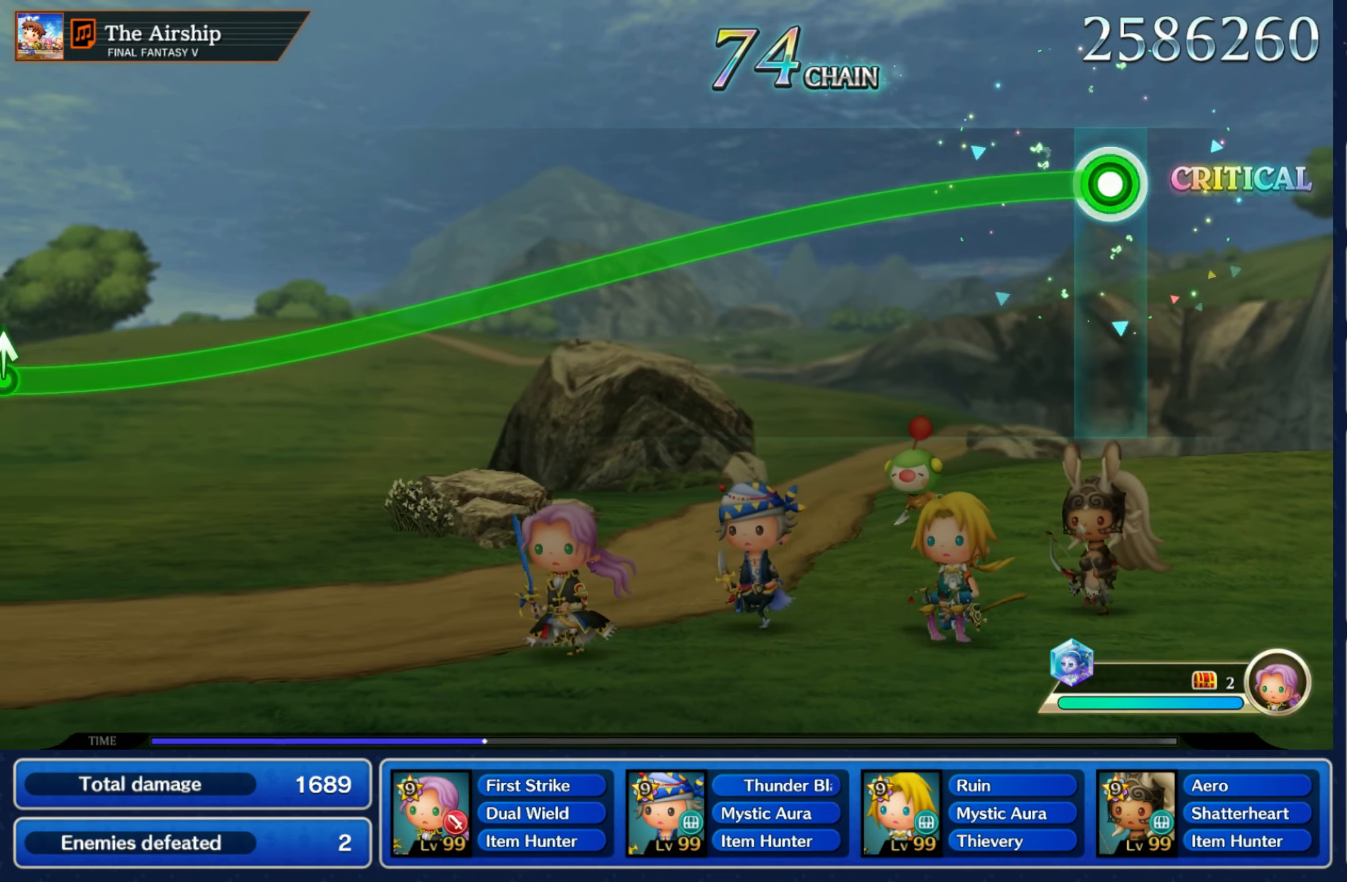
{"dt_ms": 500, "buttons": ["R1"], "left_stick": "down", "right_stick": "center", "events": [[33, "R1", "down"]]}
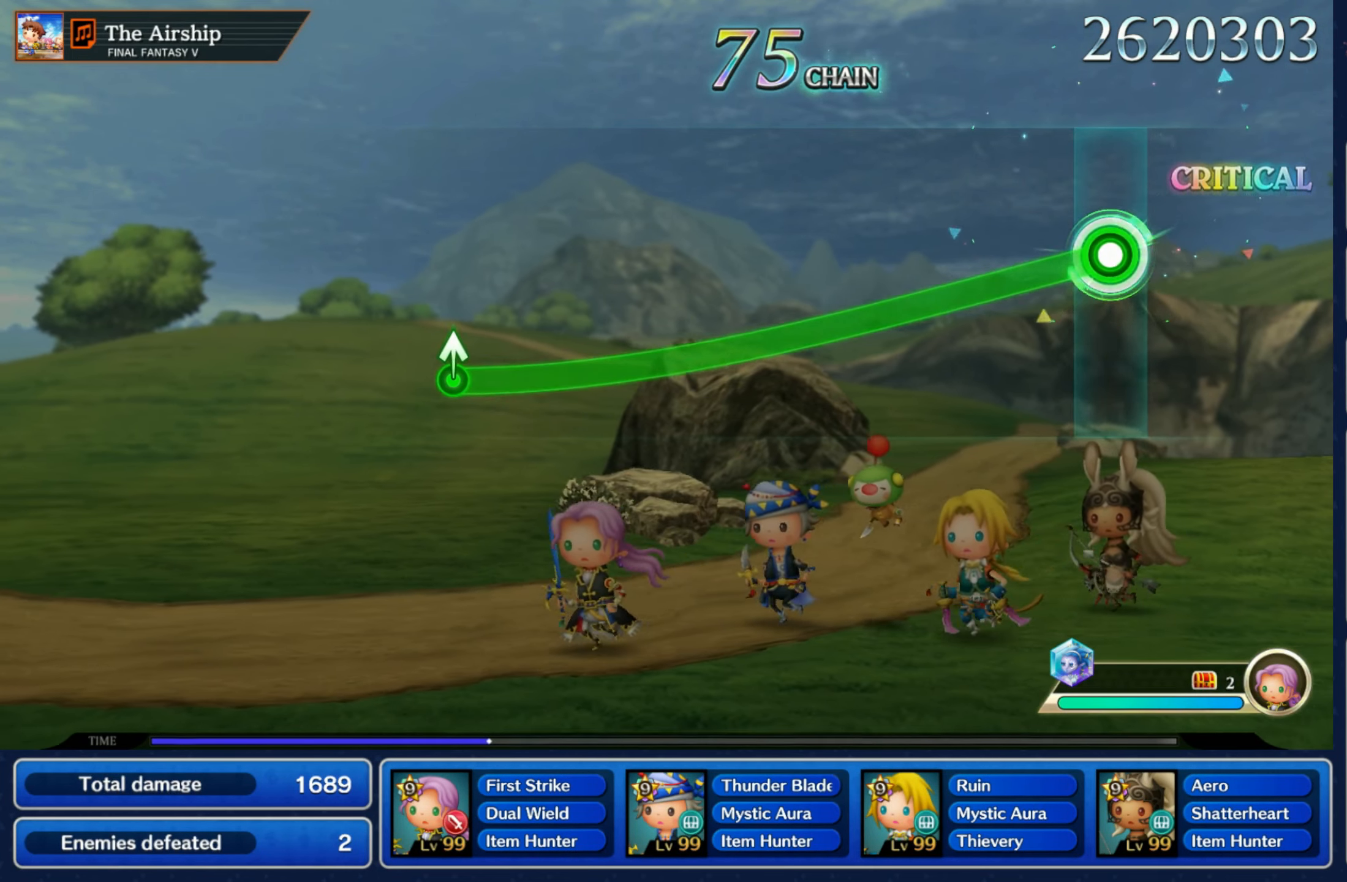
{"dt_ms": 1000, "buttons": [], "left_stick": "center", "right_stick": "center"}
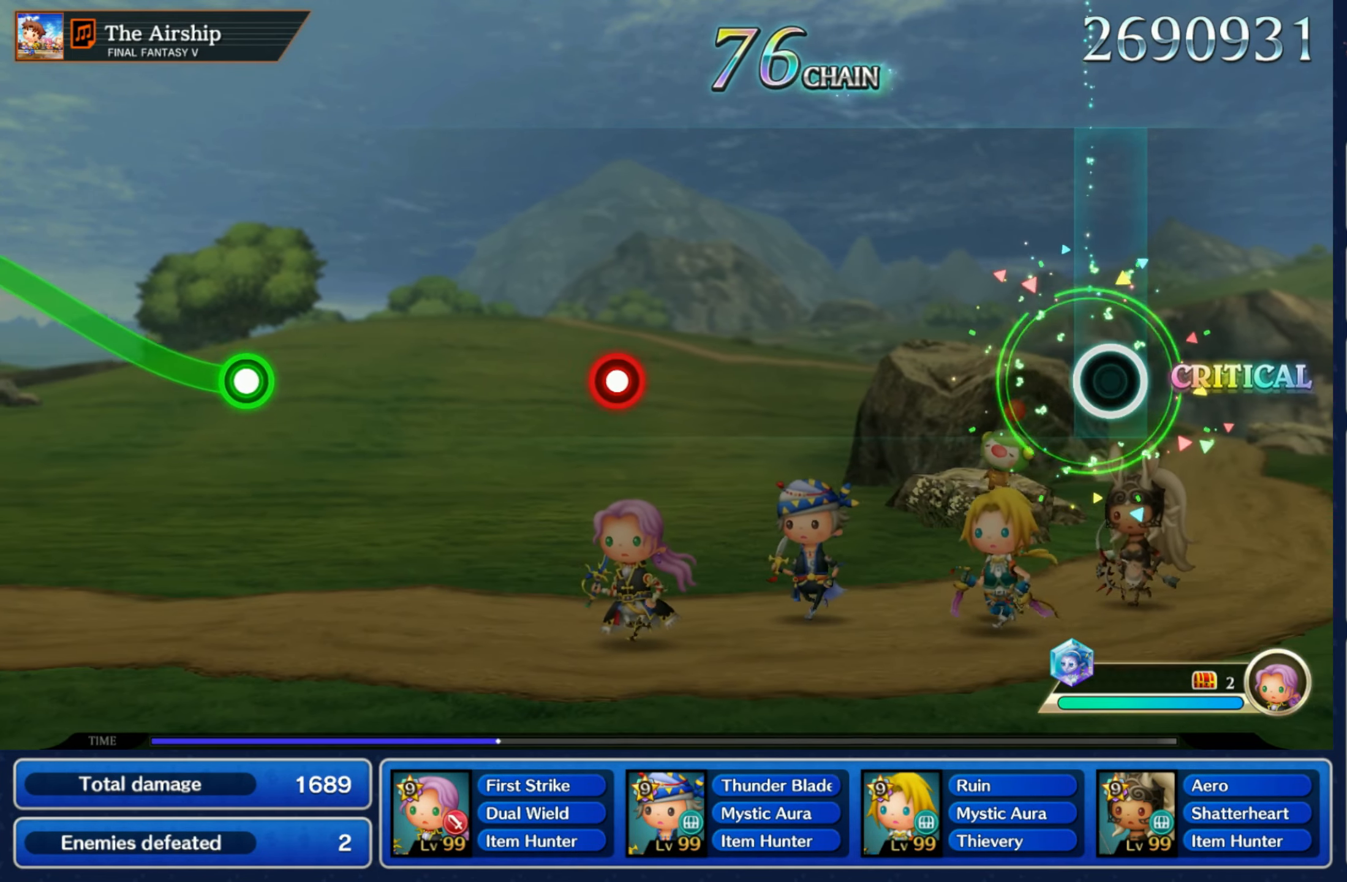
{"dt_ms": 500, "buttons": [], "left_stick": "center", "right_stick": "center", "events": []}
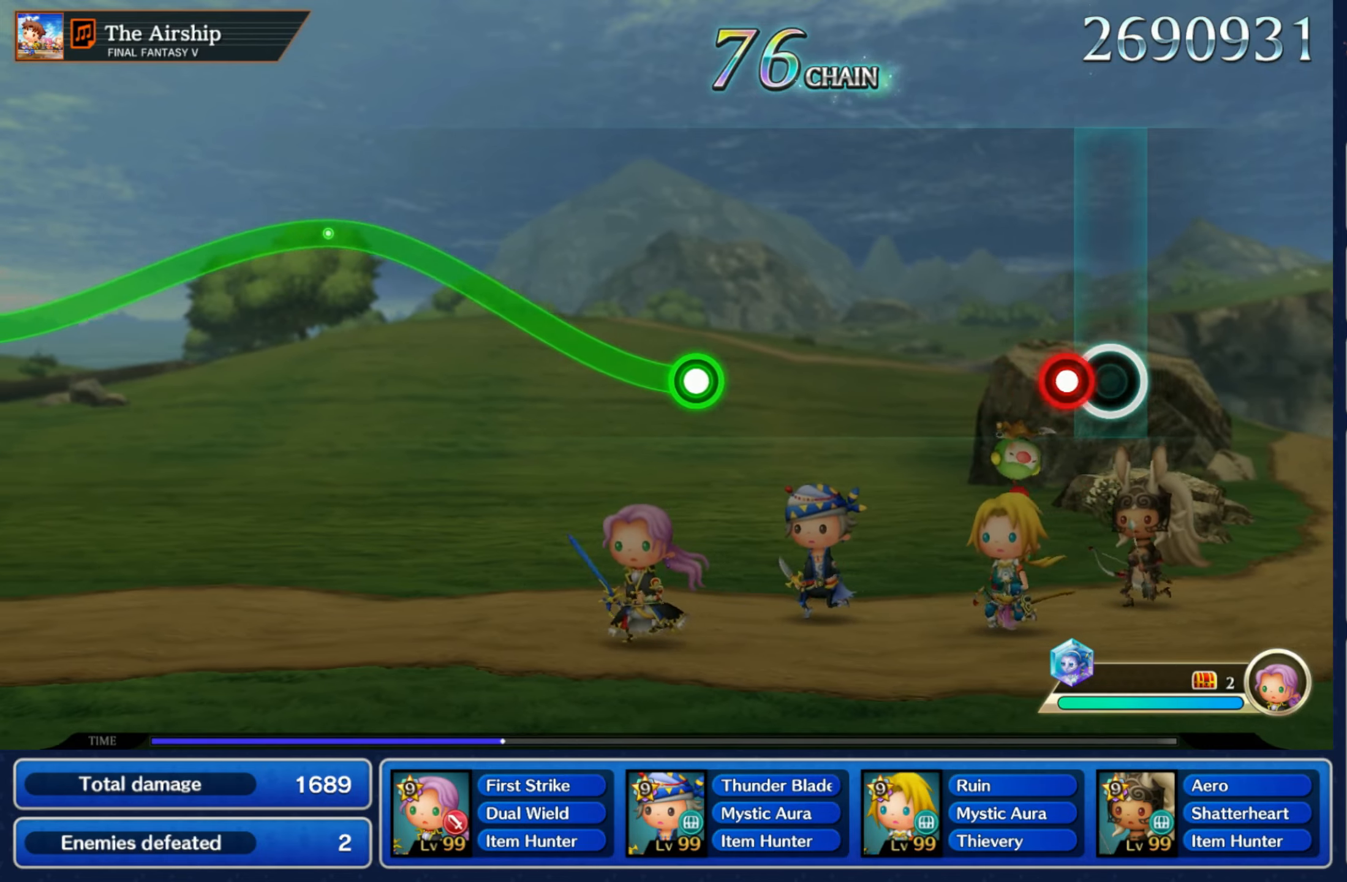
{"dt_ms": 1000, "buttons": ["R1"], "left_stick": "down", "right_stick": "center"}
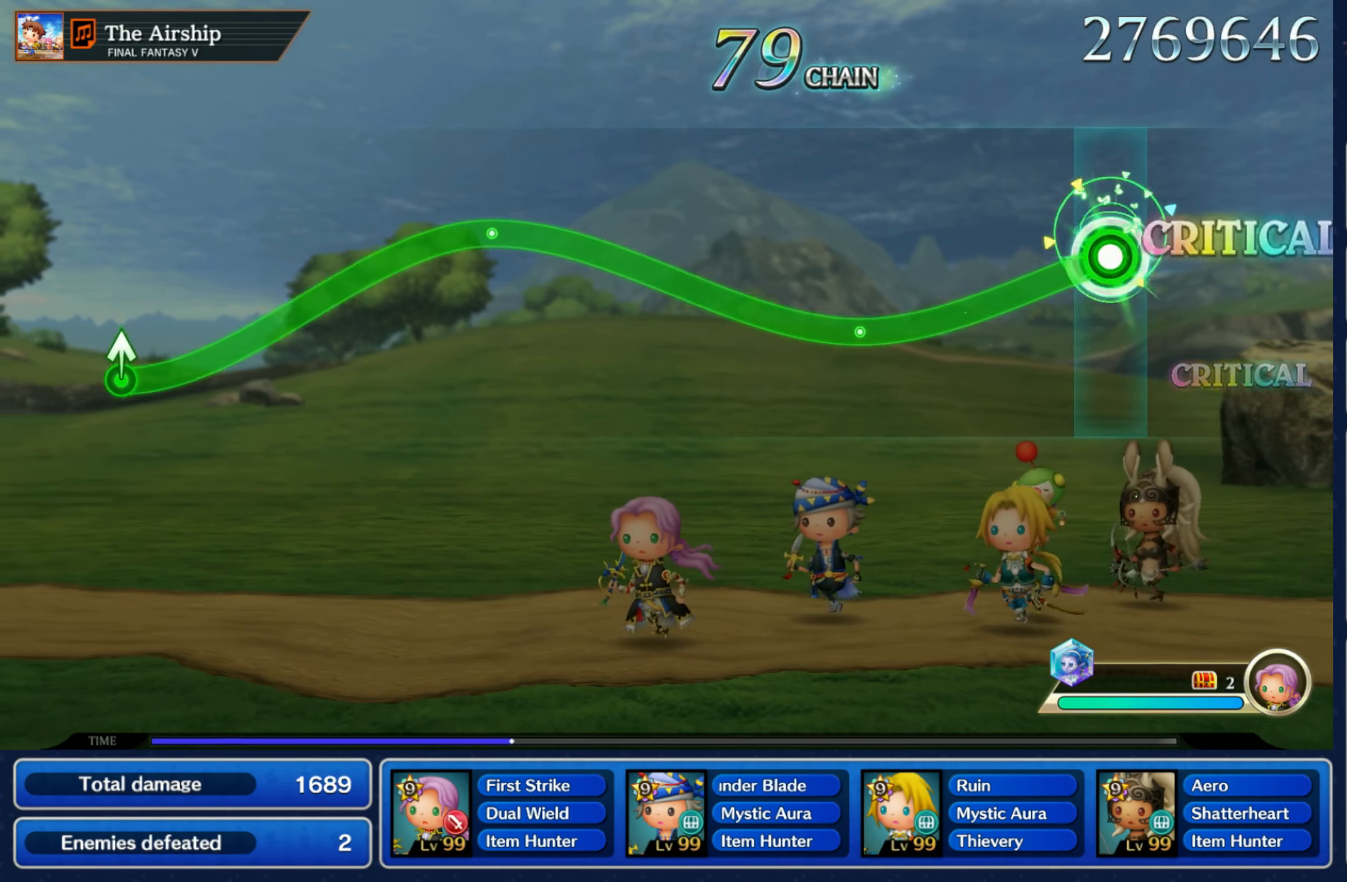
{"dt_ms": 1000, "buttons": ["R1"], "left_stick": "down", "right_stick": "center"}
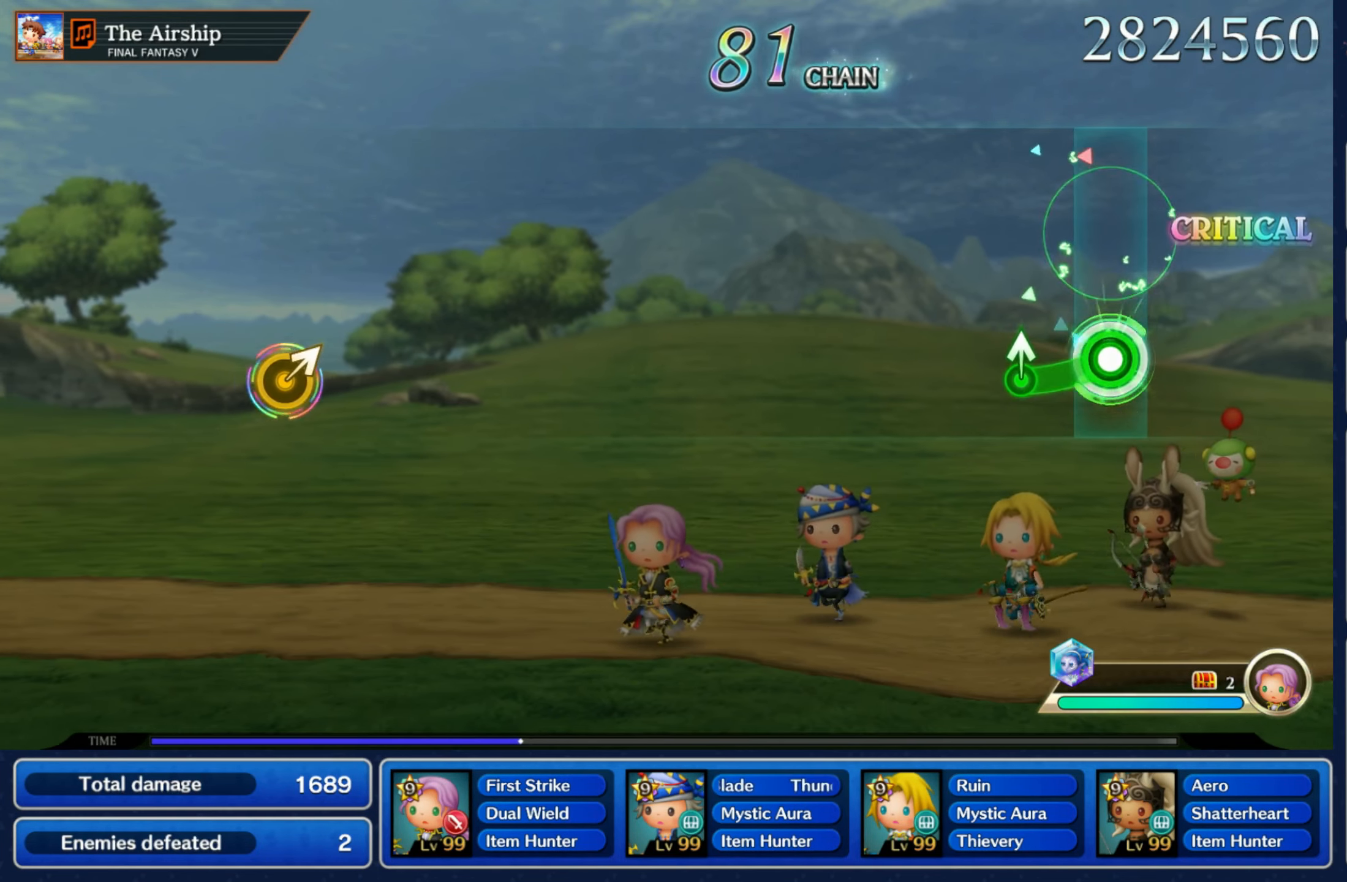
{"dt_ms": 500, "buttons": [], "left_stick": "center", "right_stick": "center", "events": [[100, "left_stick", "center"], [133, "R1", "up"]]}
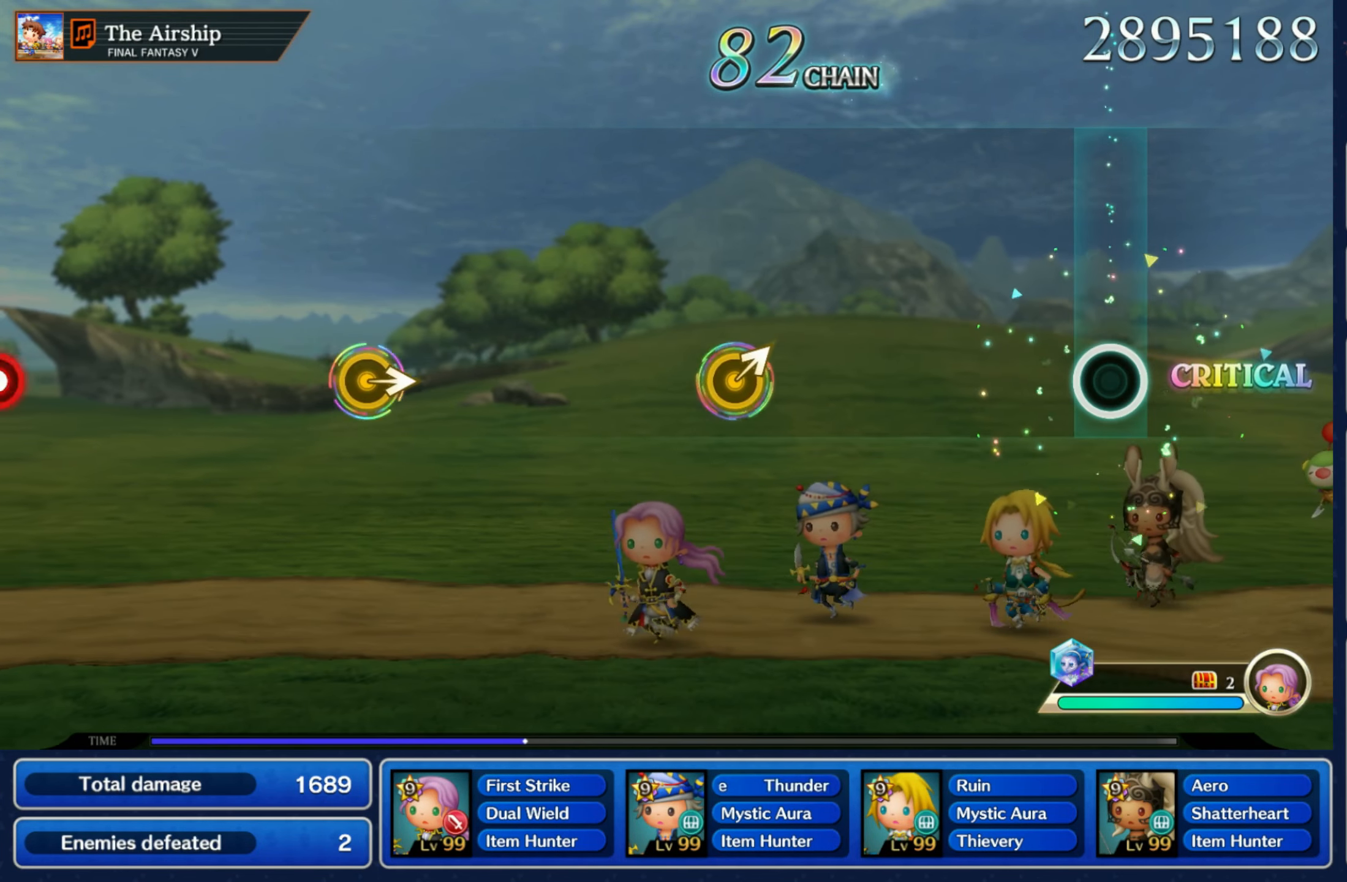
{"dt_ms": 500, "buttons": [], "left_stick": "up-right", "right_stick": "center", "events": [[417, "left_stick", "up-right"]]}
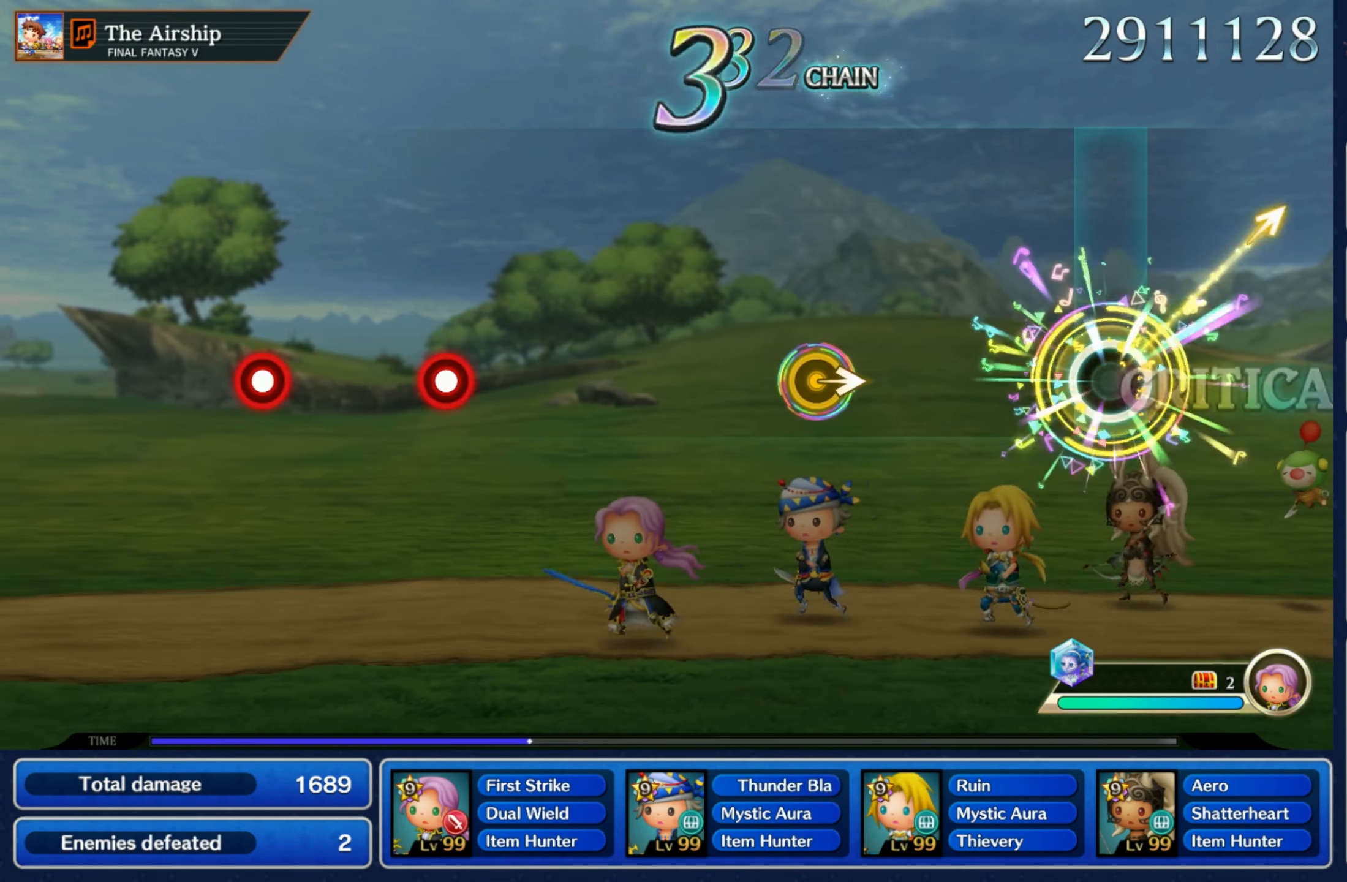
{"dt_ms": 500, "buttons": [], "left_stick": "right", "right_stick": "center", "events": [[83, "left_stick", "center"], [350, "left_stick", "right"]]}
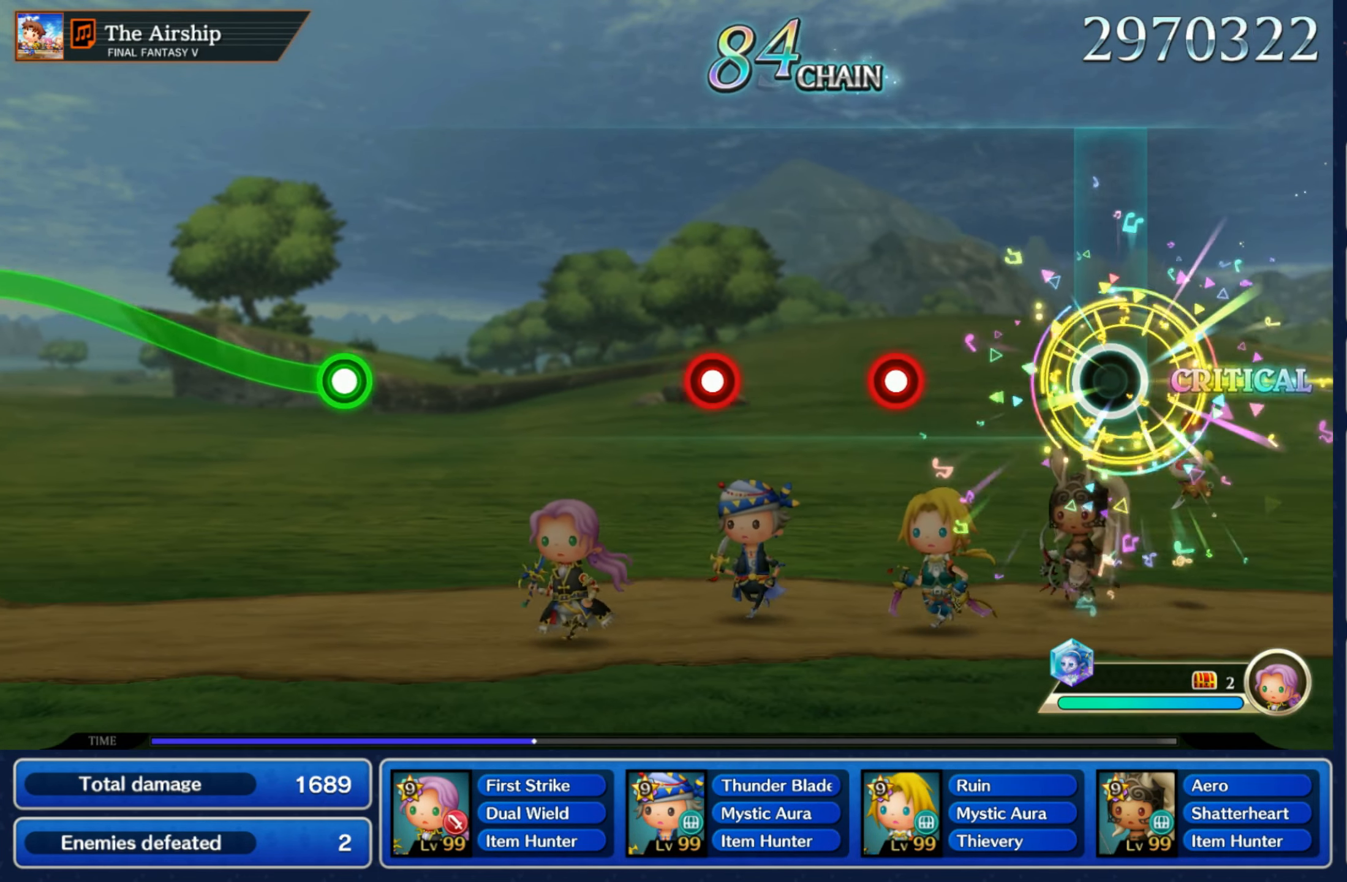
{"dt_ms": 500, "buttons": ["R1"], "left_stick": "center", "right_stick": "center", "events": [[33, "left_stick", "center"], [283, "R1", "down"], [383, "R1", "up"], [483, "R1", "down"]]}
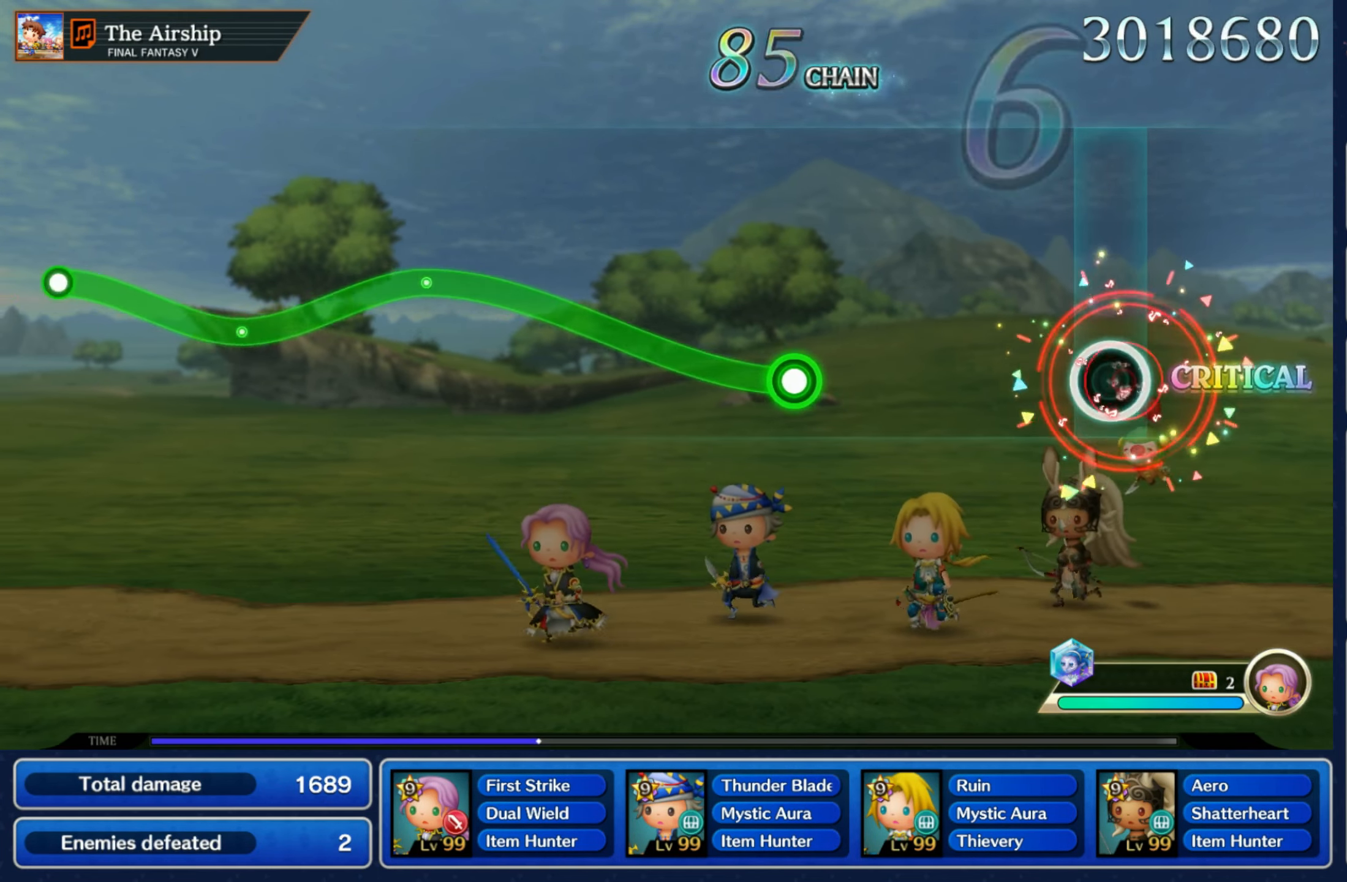
{"dt_ms": 500, "buttons": ["R1"], "left_stick": "up", "right_stick": "center", "events": [[83, "R1", "up"], [350, "left_stick", "up"], [367, "R1", "down"]]}